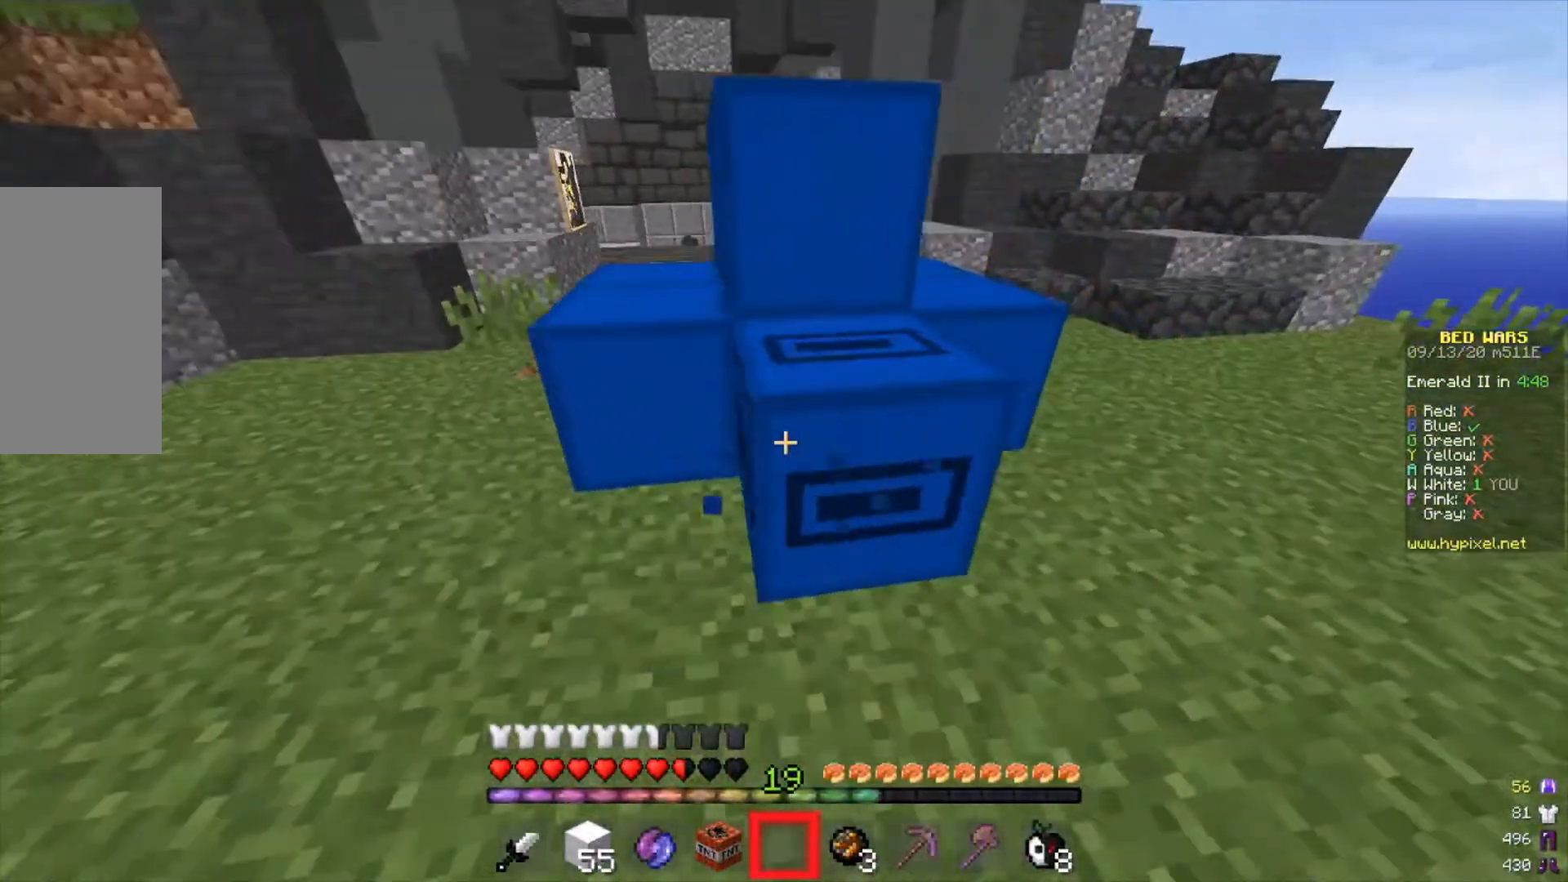
Gameplay with keyboard and mouse; each line is a JSON object with the keys and mouse buttons held at the frame after it. "events" lists presses ("down") and releases ("up") of "a", "d", "s", "w", "mouse_left" and "mouse_right" between this image and that frame as [ms after this image, input, new state], when the widget could be followed in between. "mouse_left", "mouse_right" = the "left", "right" buttons of the "mouse" list. No other keys are recorded. Fast repeated clicks can show as one long hold. Mouse movement is not recorded.
{"keys": ["d"], "mouse": ["left"], "events": [[267, "s", "down"], [500, "s", "up"]]}
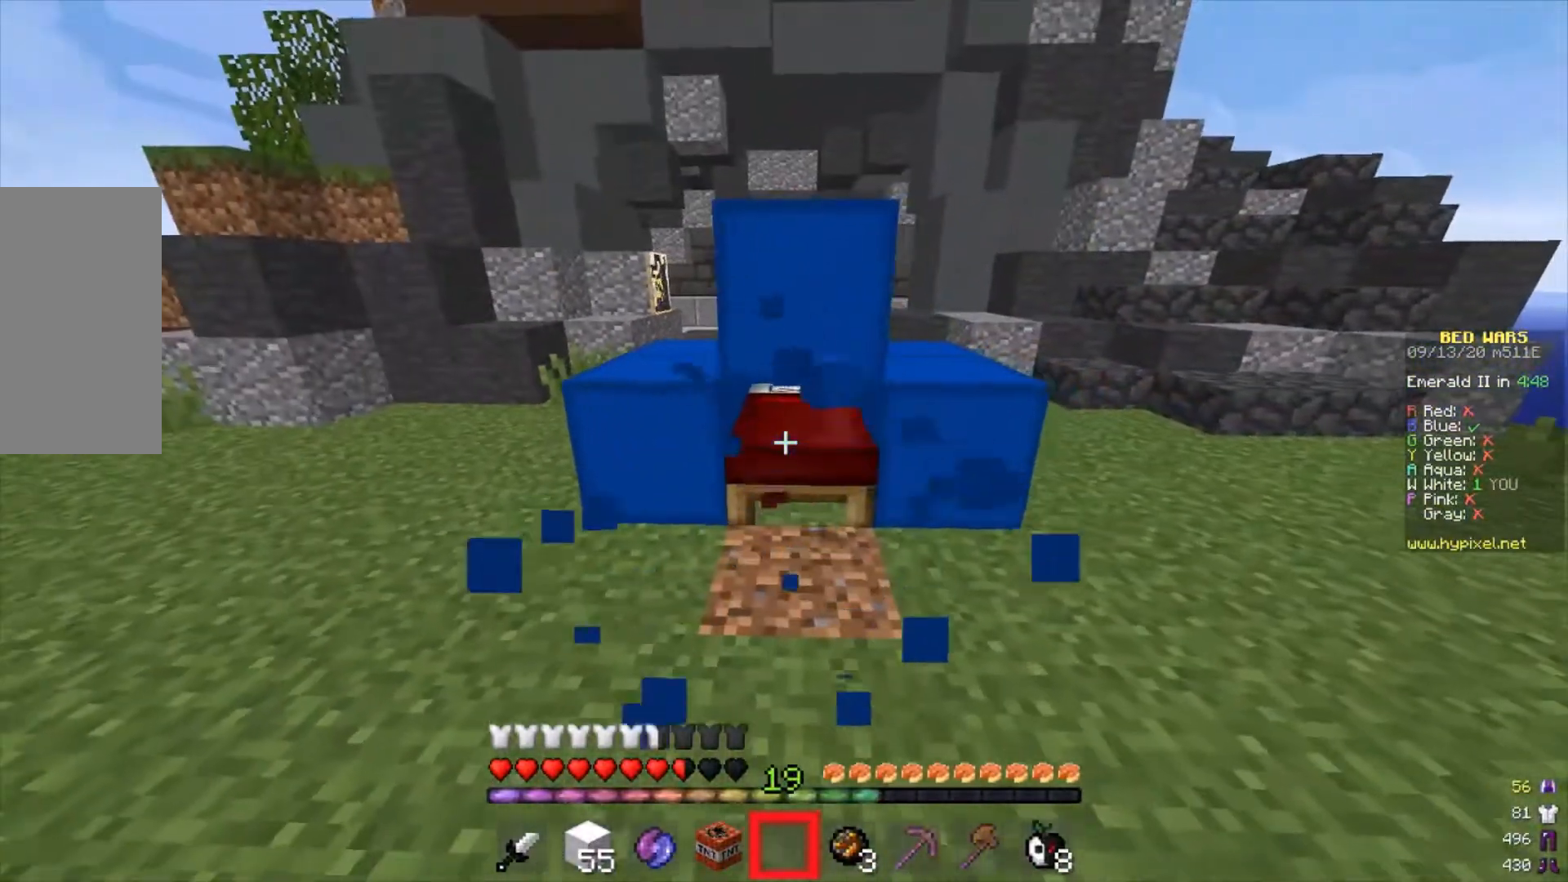
{"keys": ["w"], "mouse": ["left"], "events": [[33, "d", "up"], [500, "w", "down"]]}
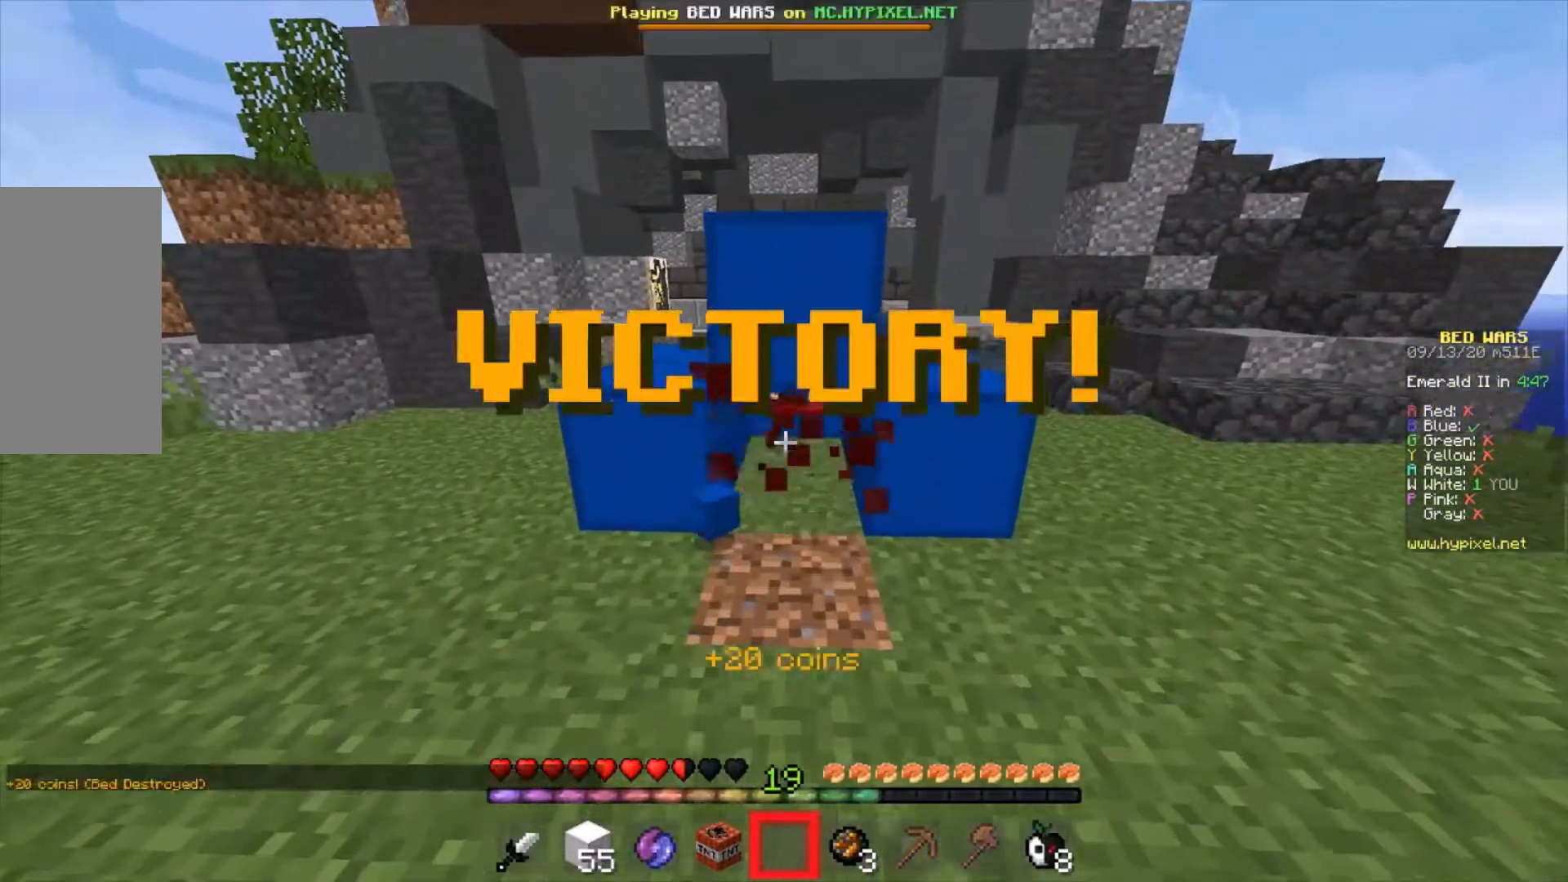
{"keys": ["w"], "mouse": [], "events": [[100, "mouse_left", "up"]]}
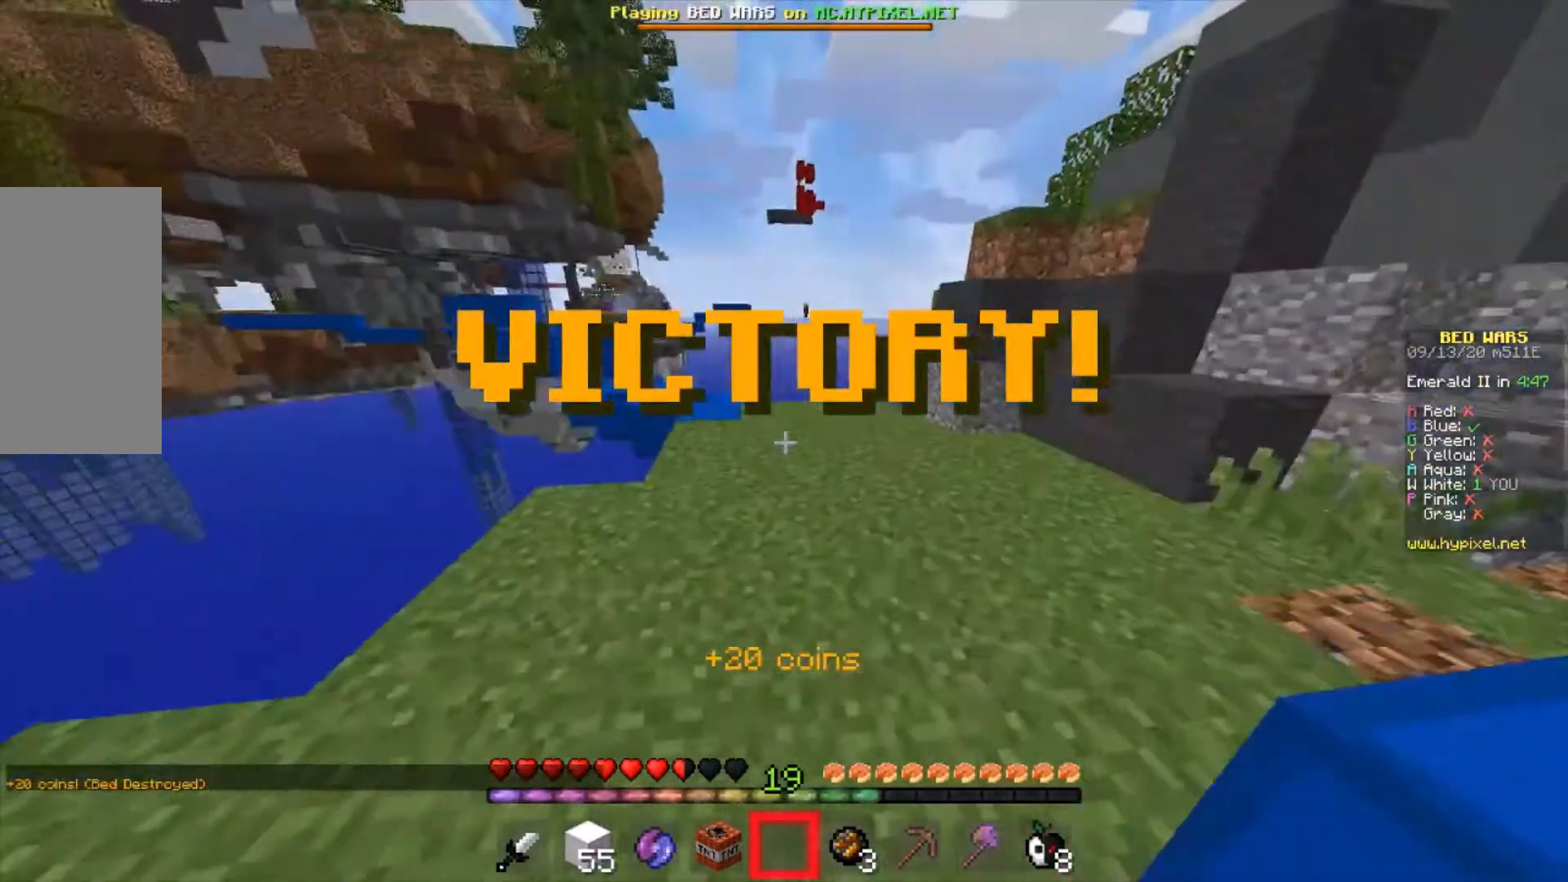
{"keys": ["w"], "mouse": [], "events": [[367, "d", "down"], [467, "d", "up"]]}
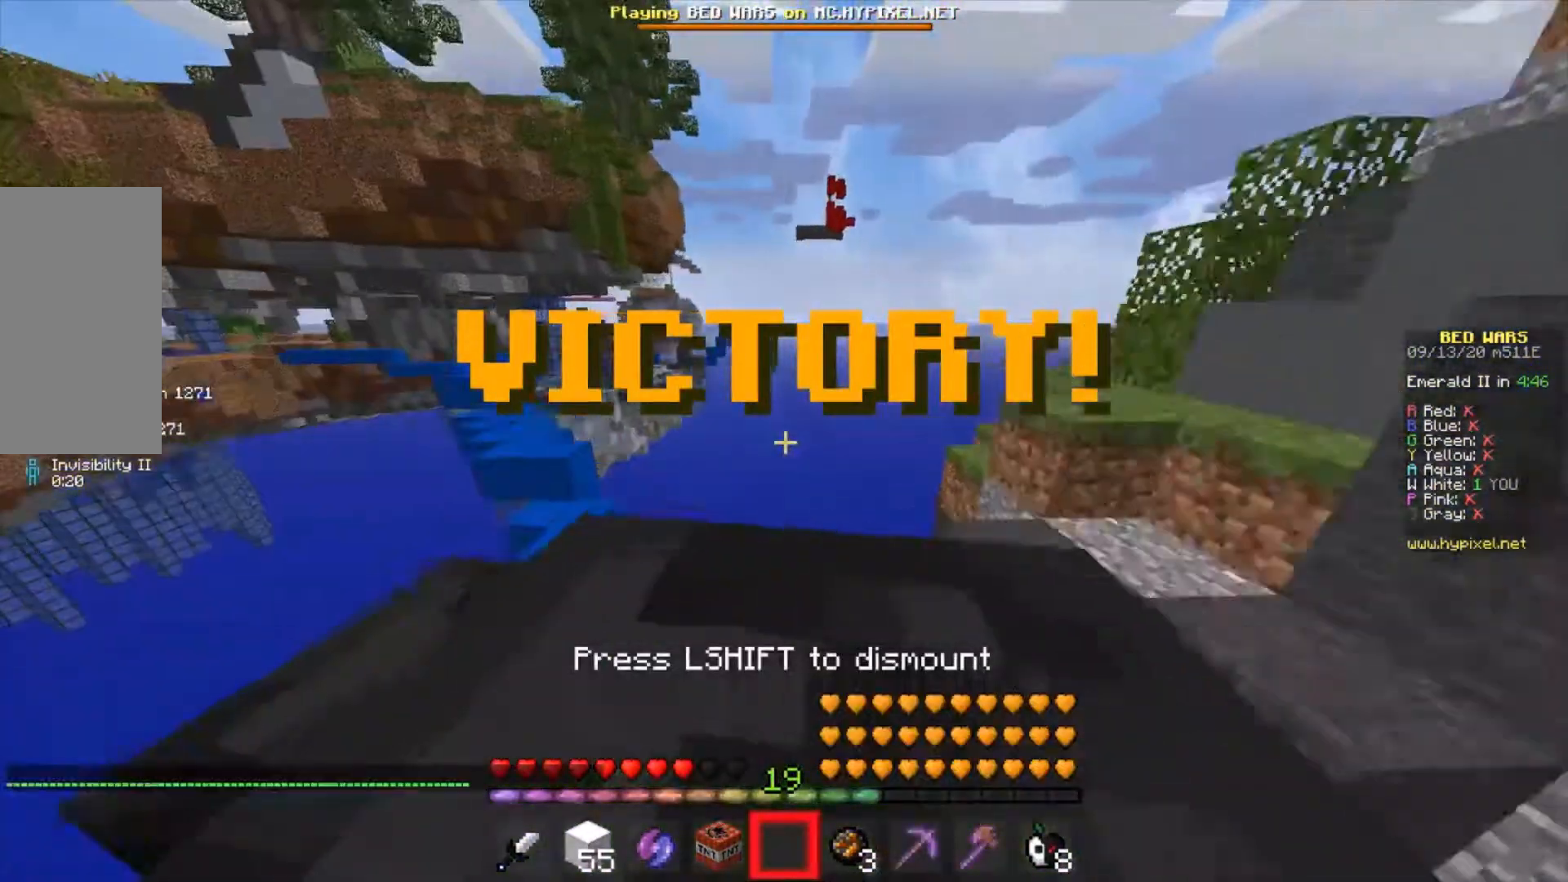
{"keys": ["w"], "mouse": [], "events": []}
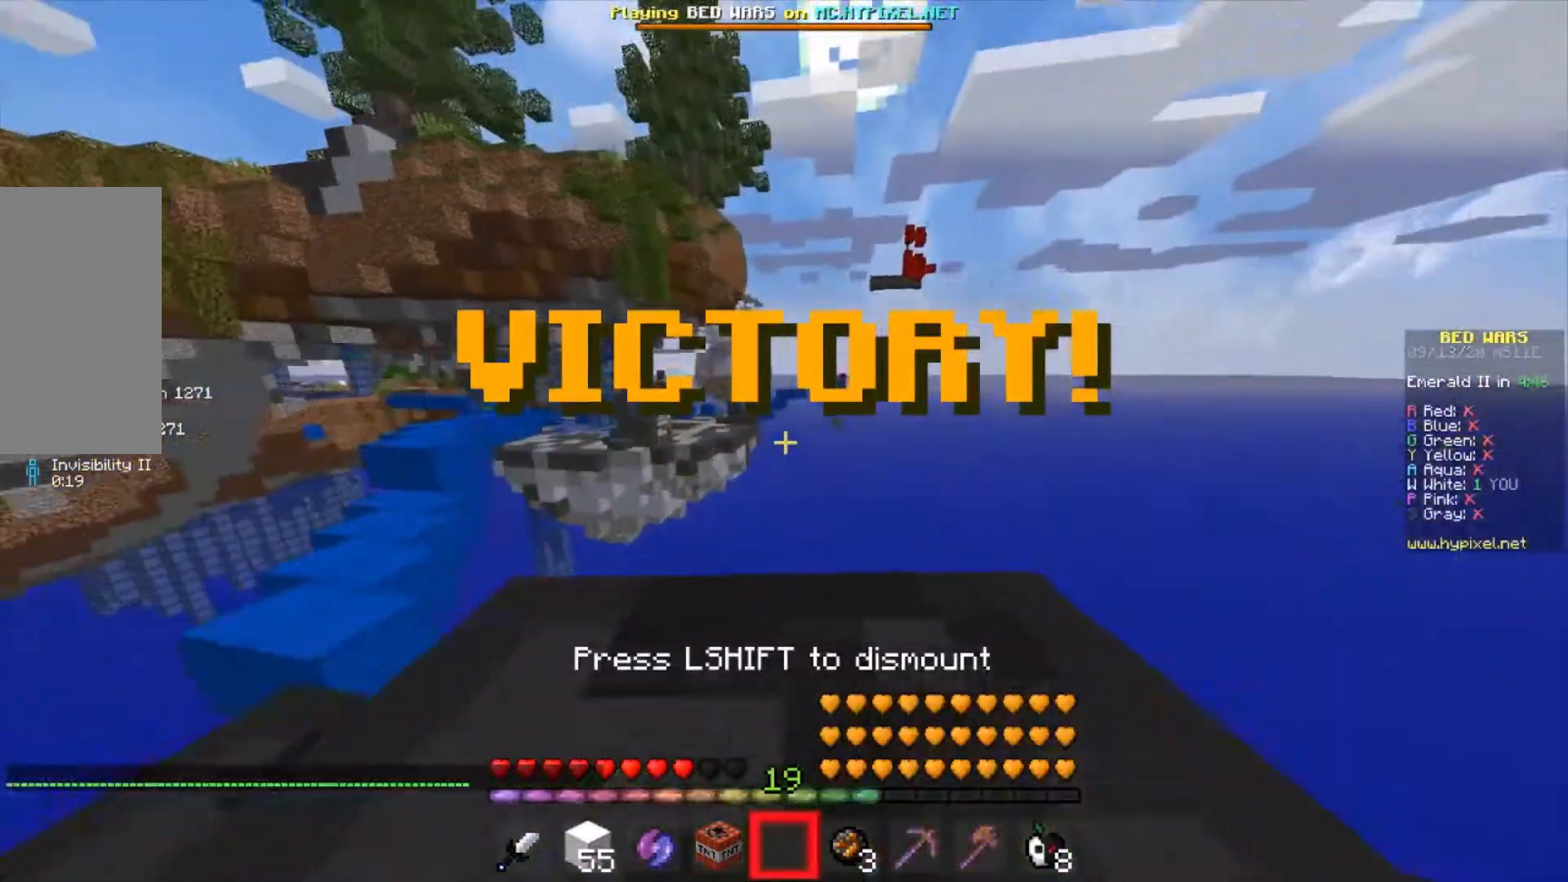
{"keys": ["w"], "mouse": [], "events": []}
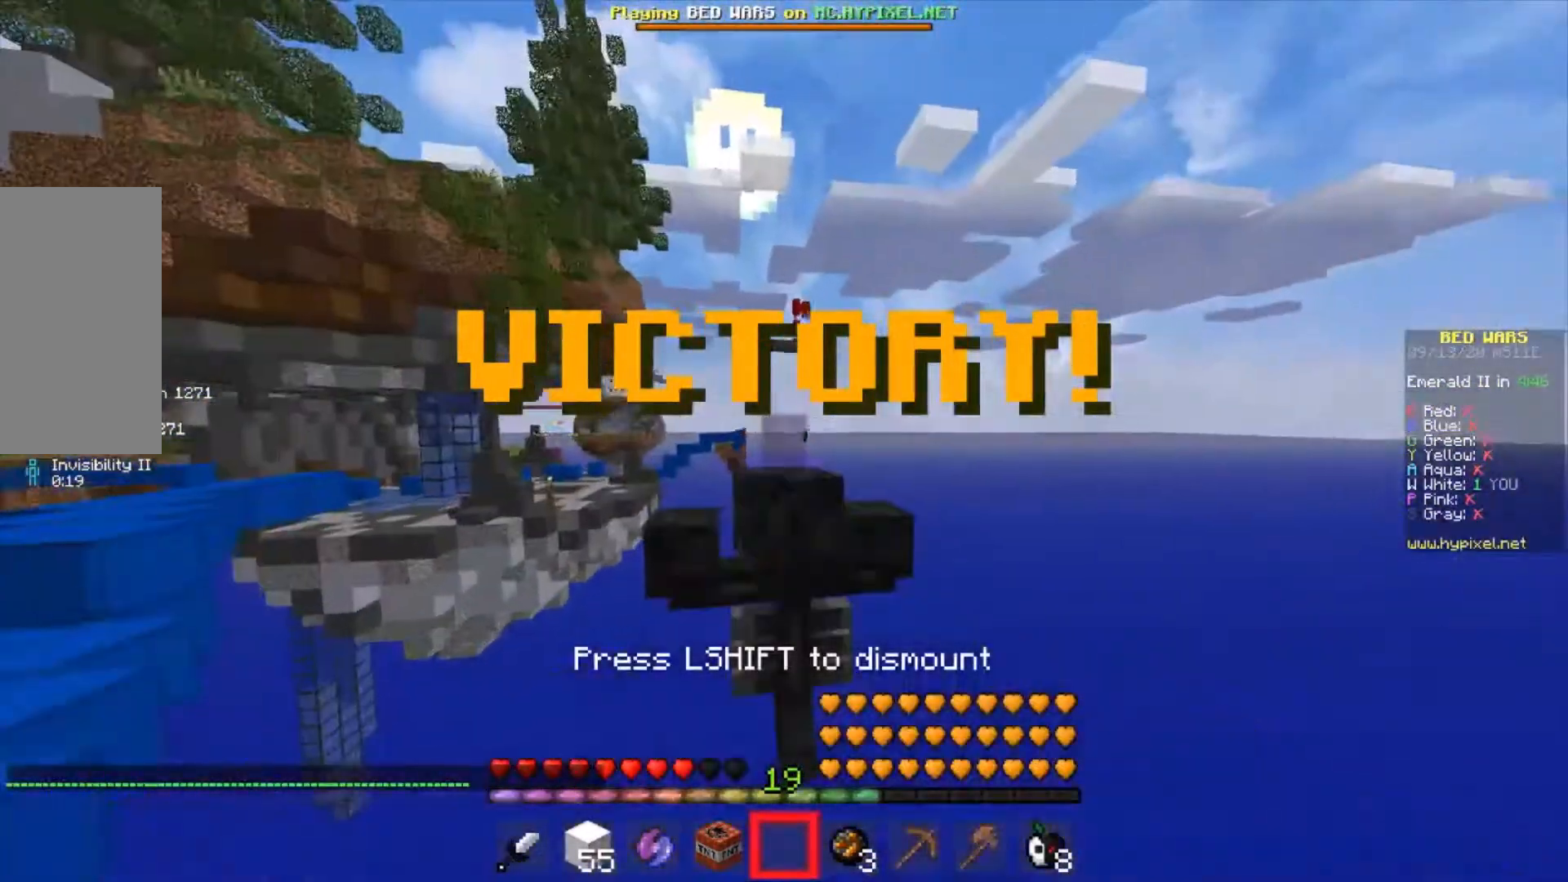
{"keys": [], "mouse": [], "events": [[133, "w", "up"]]}